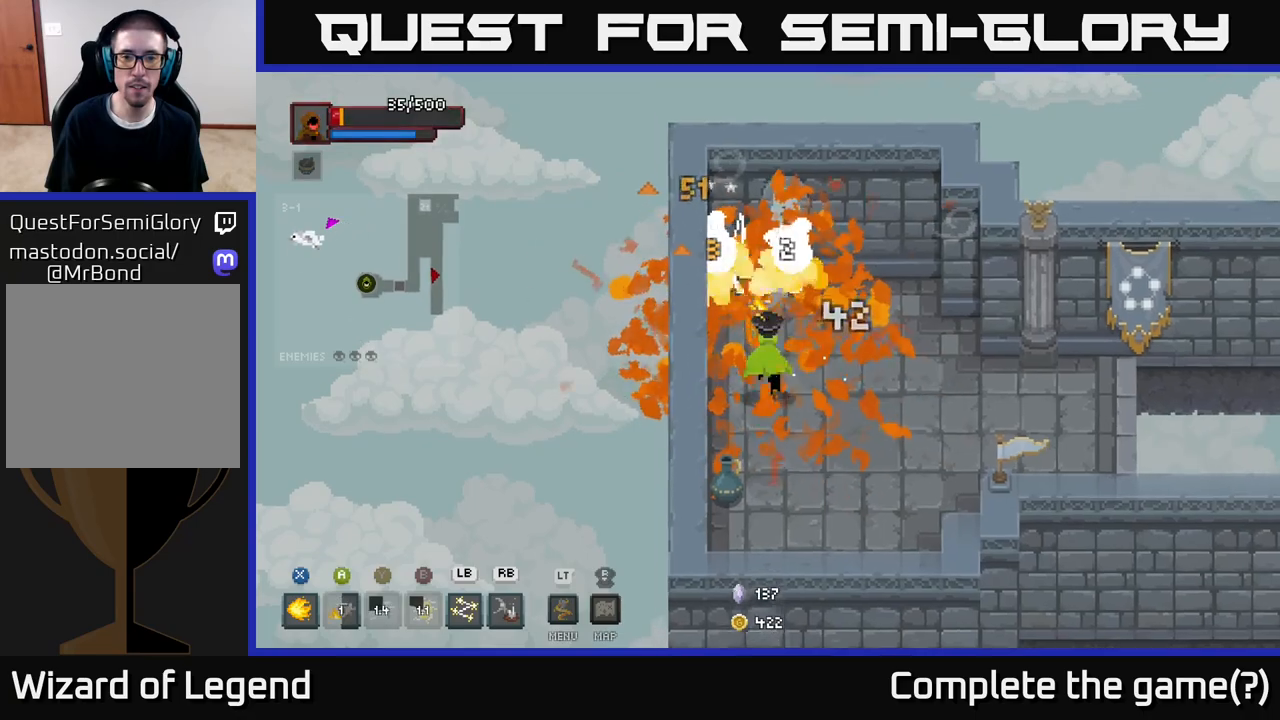
Gameplay with a controller (Xbox layout); each line is a JSON object with the inputs held at the frame after it. "events" lists button and stick changes between this image and that frame as [ms after this image, input, new state], when the widget could be followed in between.
{"buttons": ["X"], "left_stick": "center", "right_stick": "center", "events": [[50, "left_stick", "up"], [100, "X", "down"], [267, "left_stick", "center"]]}
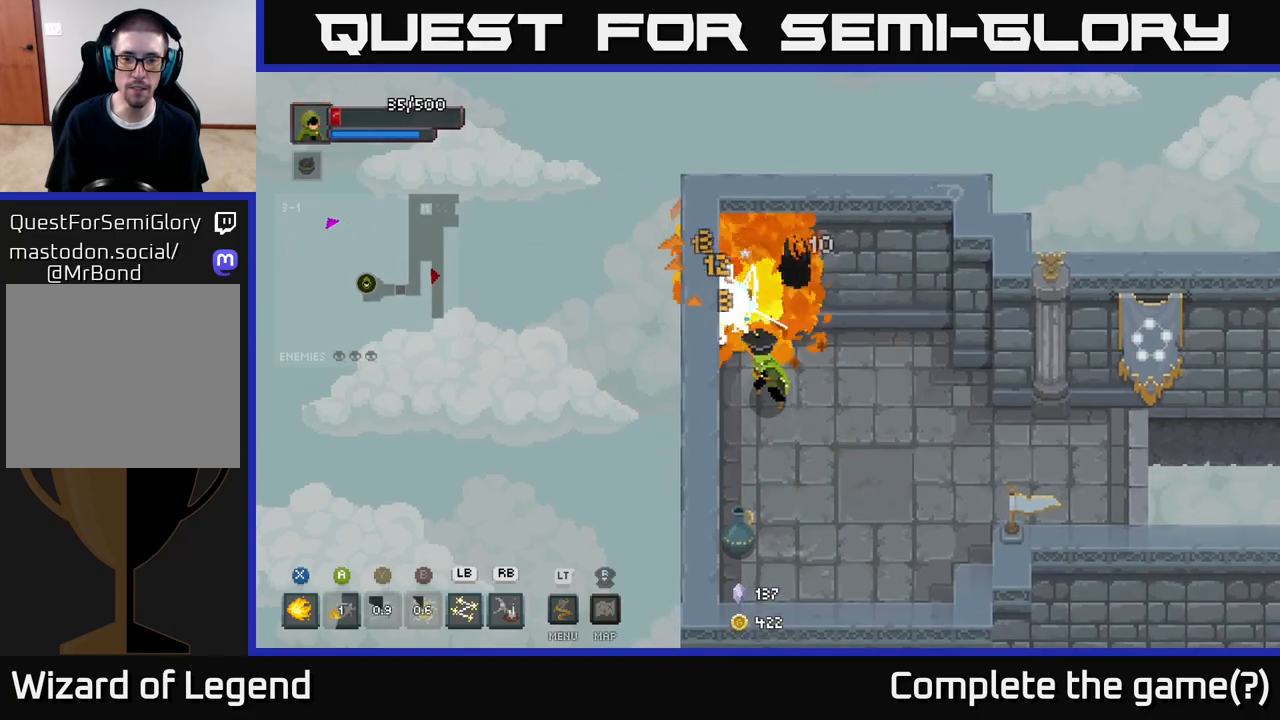
{"buttons": ["X"], "left_stick": "center", "right_stick": "center", "events": []}
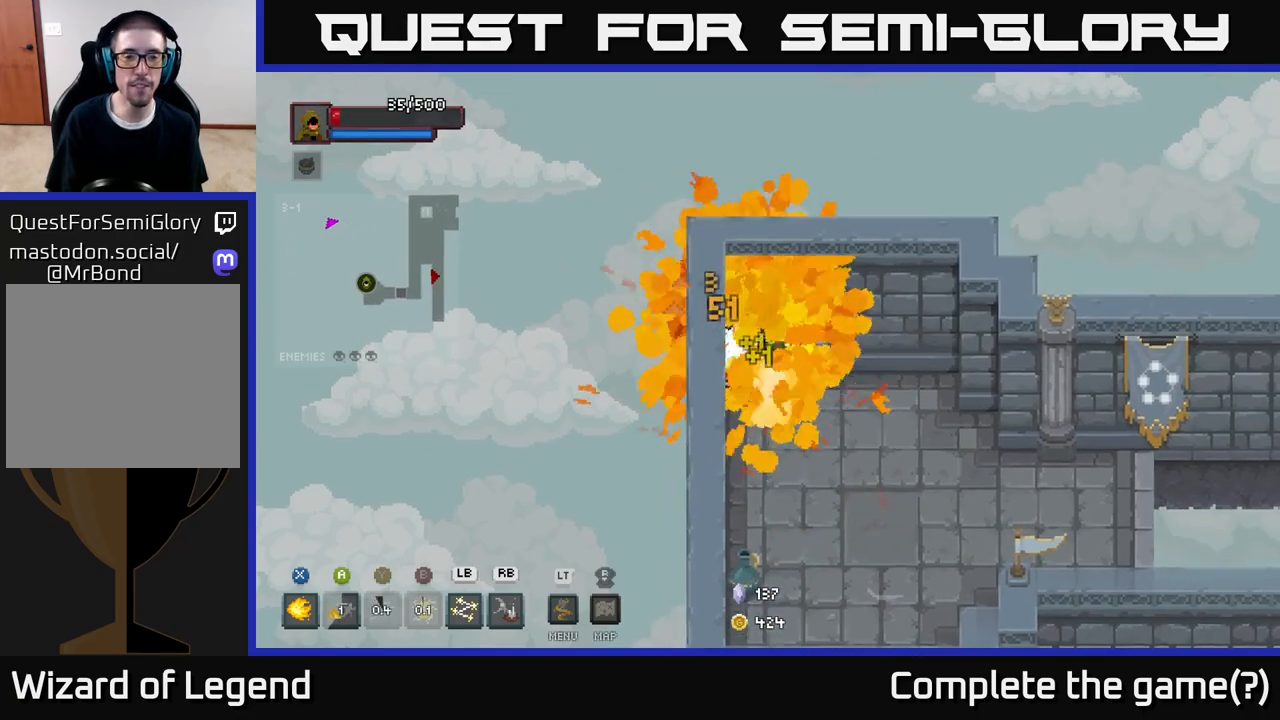
{"buttons": [], "left_stick": "up", "right_stick": "center", "events": [[100, "X", "up"], [233, "left_stick", "down-left"], [300, "left_stick", "up-left"], [400, "left_stick", "up"]]}
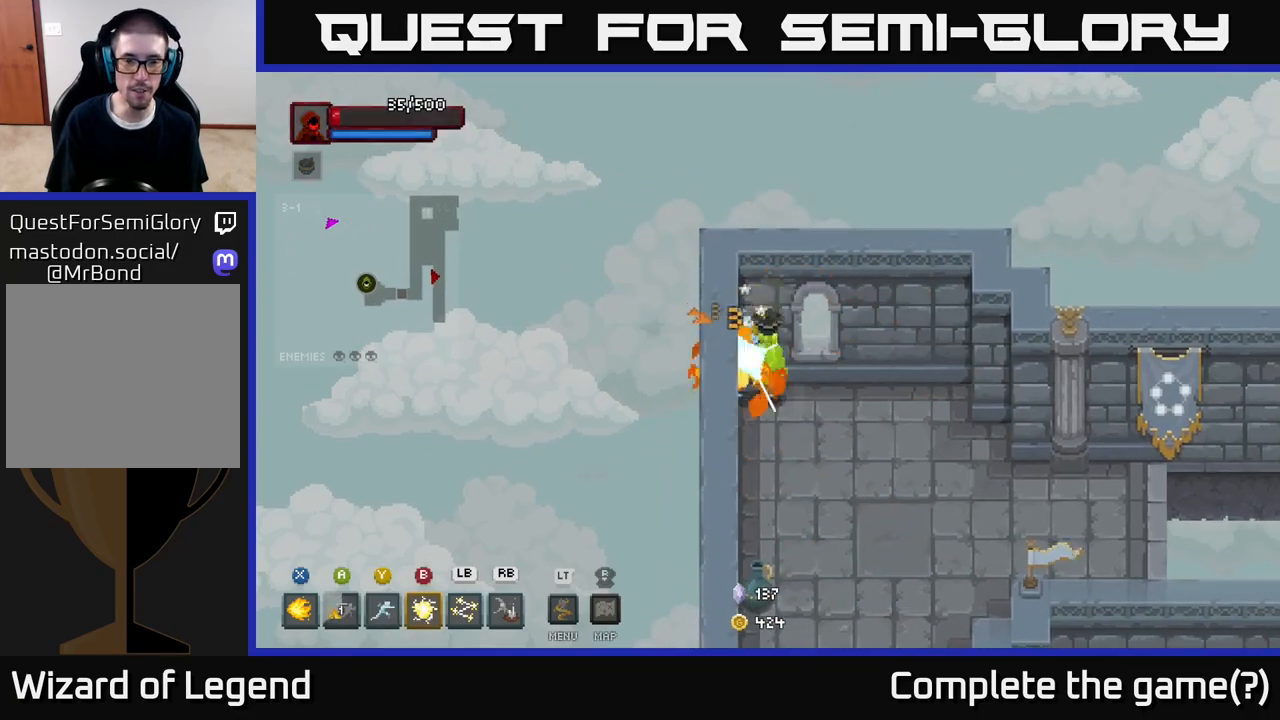
{"buttons": ["X"], "left_stick": "left", "right_stick": "center", "events": [[50, "X", "down"], [67, "left_stick", "down"], [333, "left_stick", "left"]]}
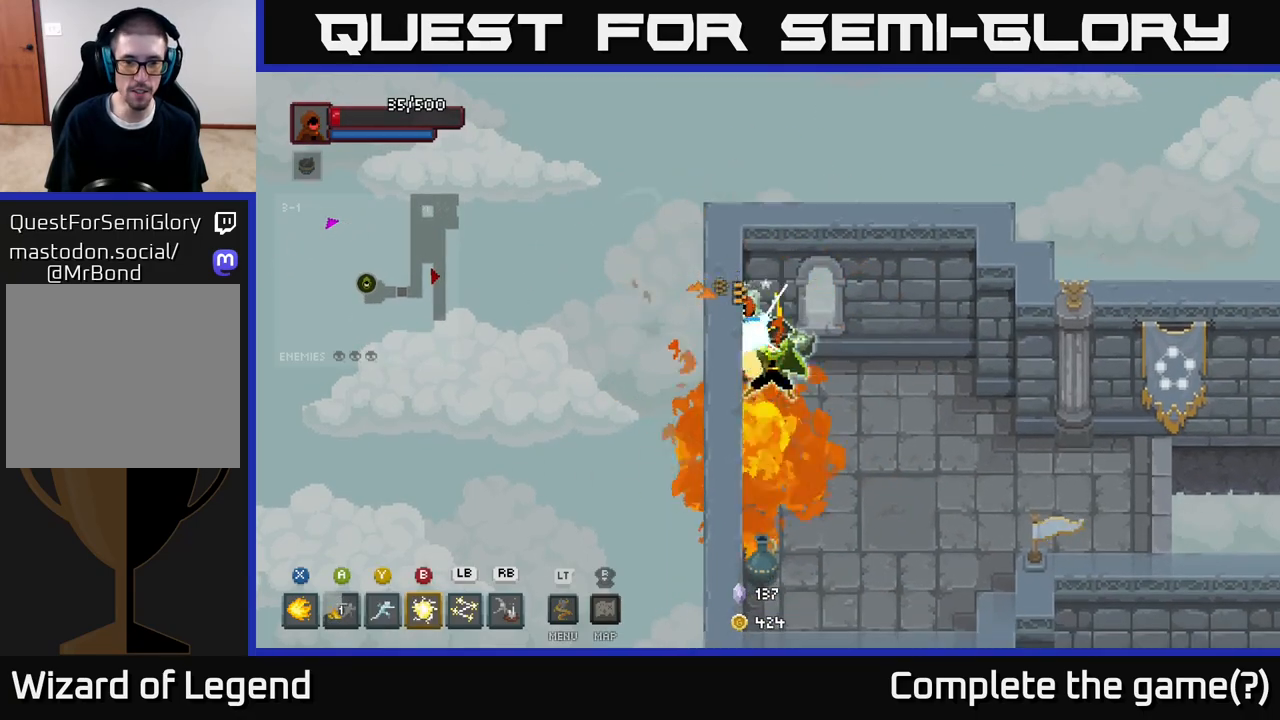
{"buttons": [], "left_stick": "center", "right_stick": "center", "events": [[50, "left_stick", "up-left"], [200, "left_stick", "up"], [450, "X", "up"], [483, "left_stick", "center"]]}
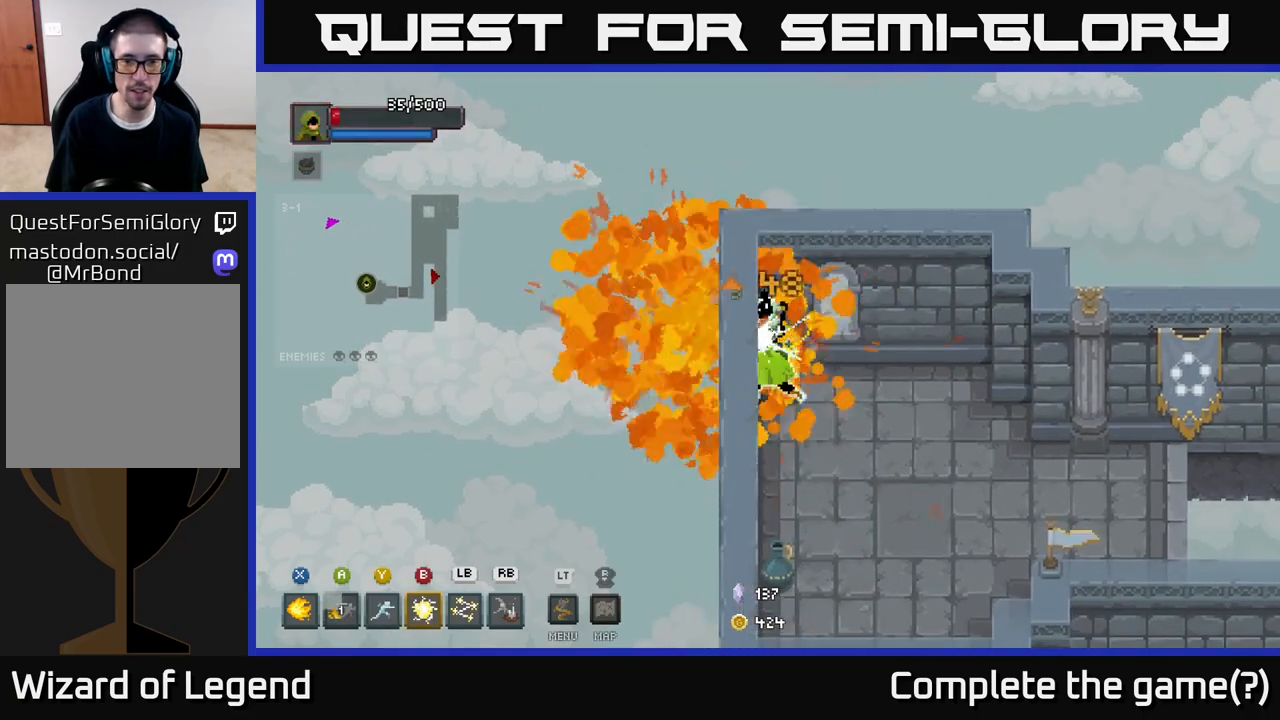
{"buttons": [], "left_stick": "down", "right_stick": "center", "events": [[17, "left_stick", "down"]]}
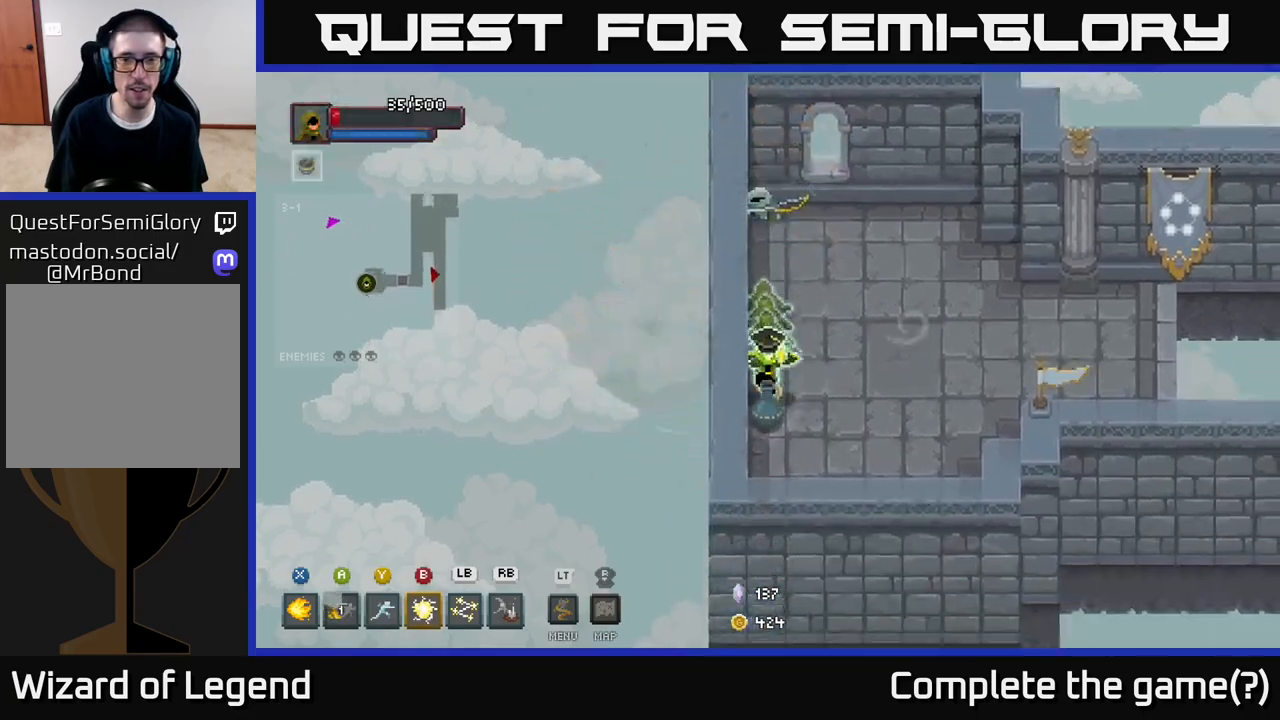
{"buttons": [], "left_stick": "up-right", "right_stick": "center", "events": [[200, "left_stick", "right"], [283, "left_stick", "up-right"]]}
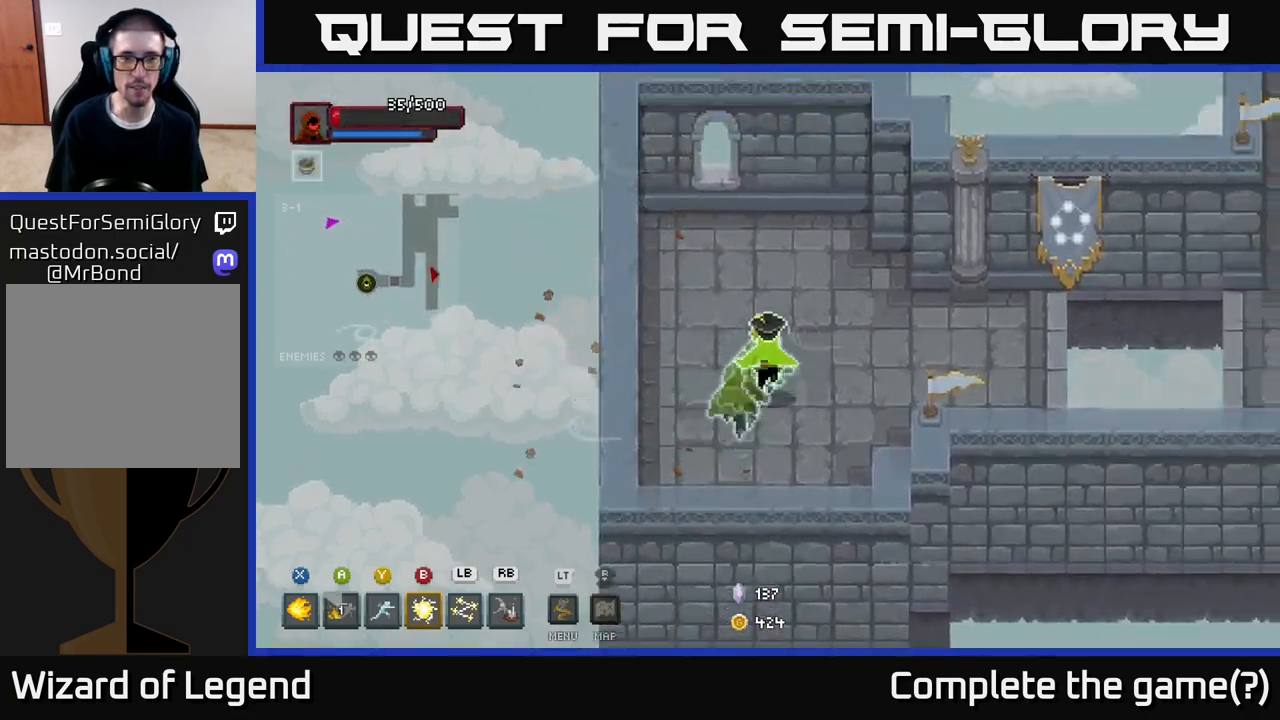
{"buttons": [], "left_stick": "right", "right_stick": "center", "events": [[150, "left_stick", "right"]]}
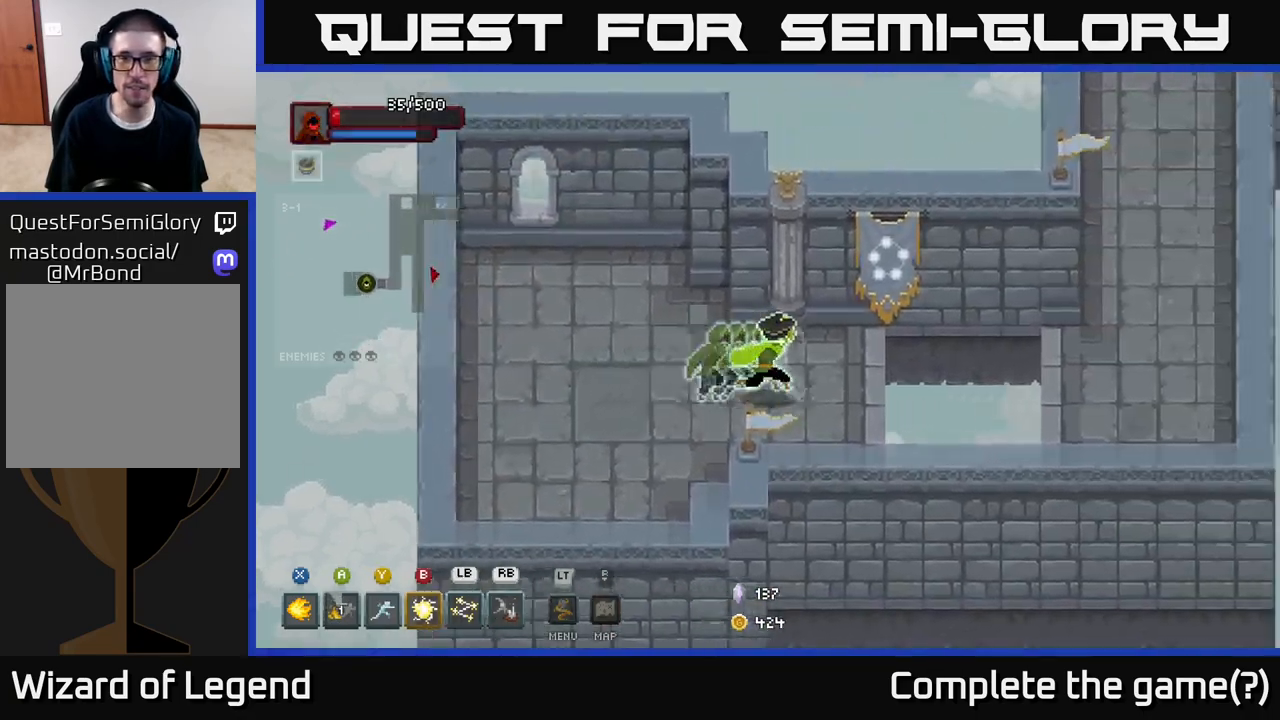
{"buttons": [], "left_stick": "right", "right_stick": "center", "events": [[300, "A", "down"], [500, "A", "up"]]}
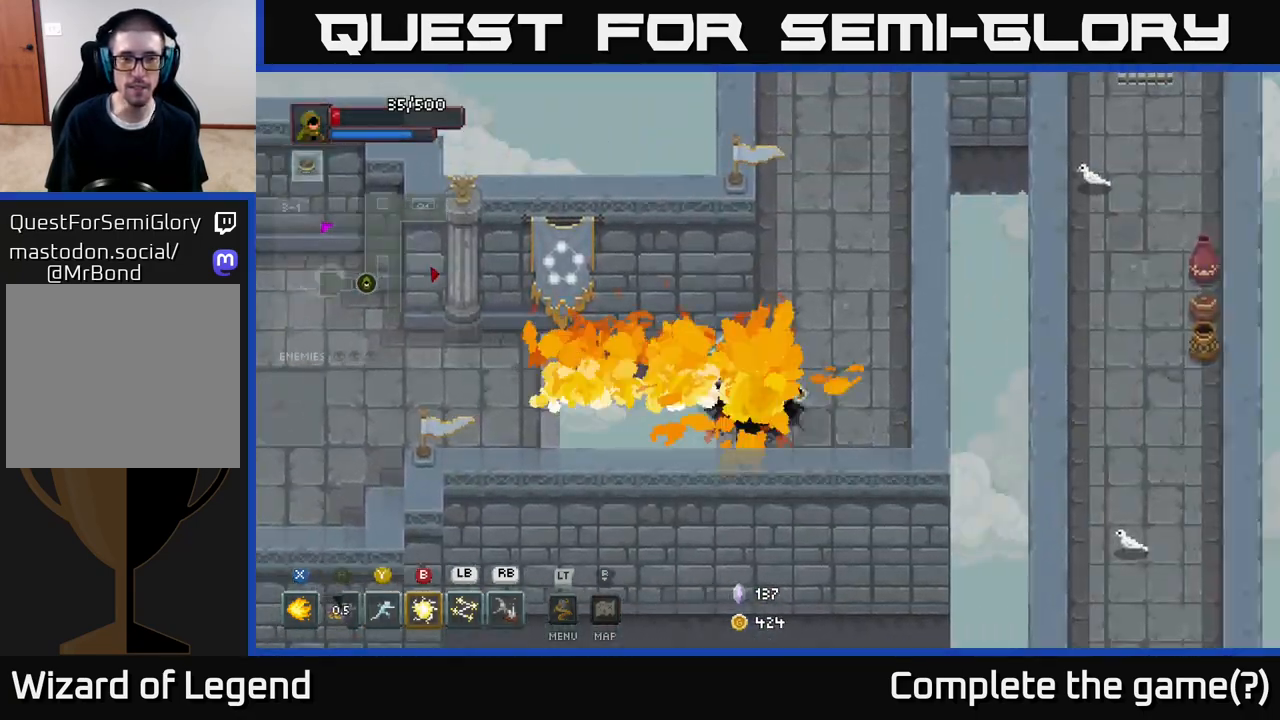
{"buttons": [], "left_stick": "up", "right_stick": "center", "events": [[200, "left_stick", "up-right"], [350, "left_stick", "up"]]}
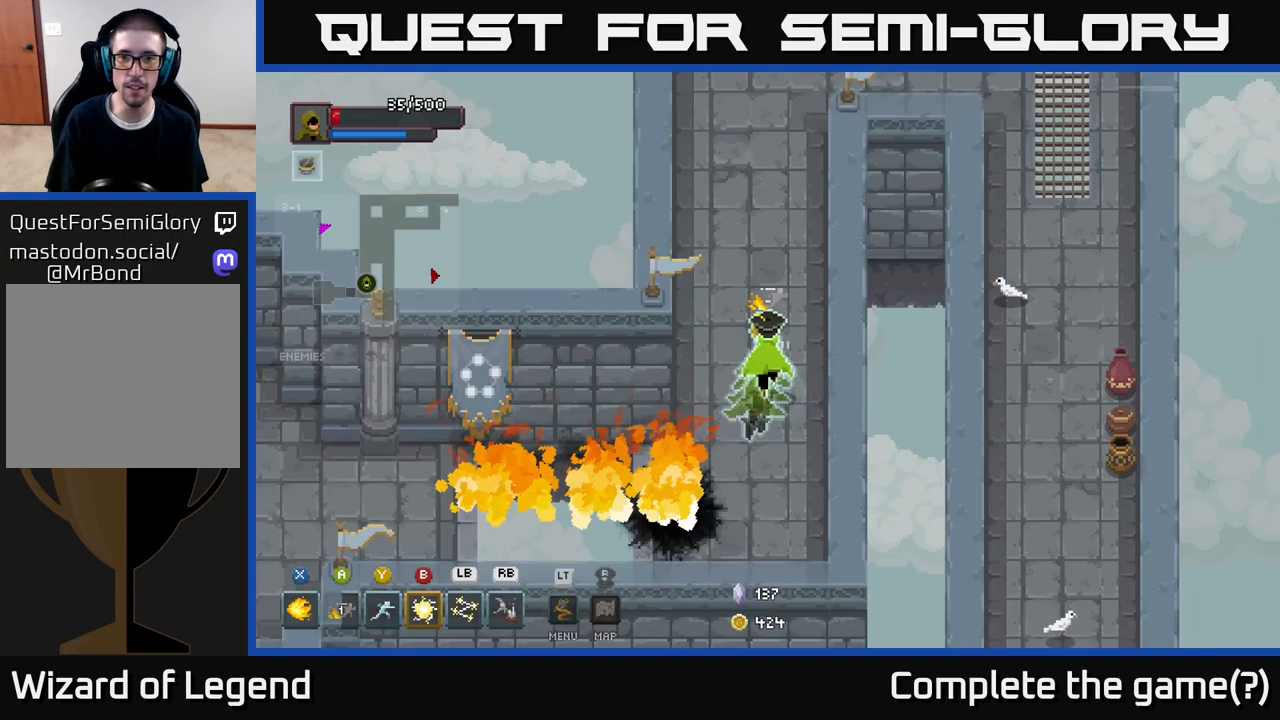
{"buttons": [], "left_stick": "up", "right_stick": "center", "events": []}
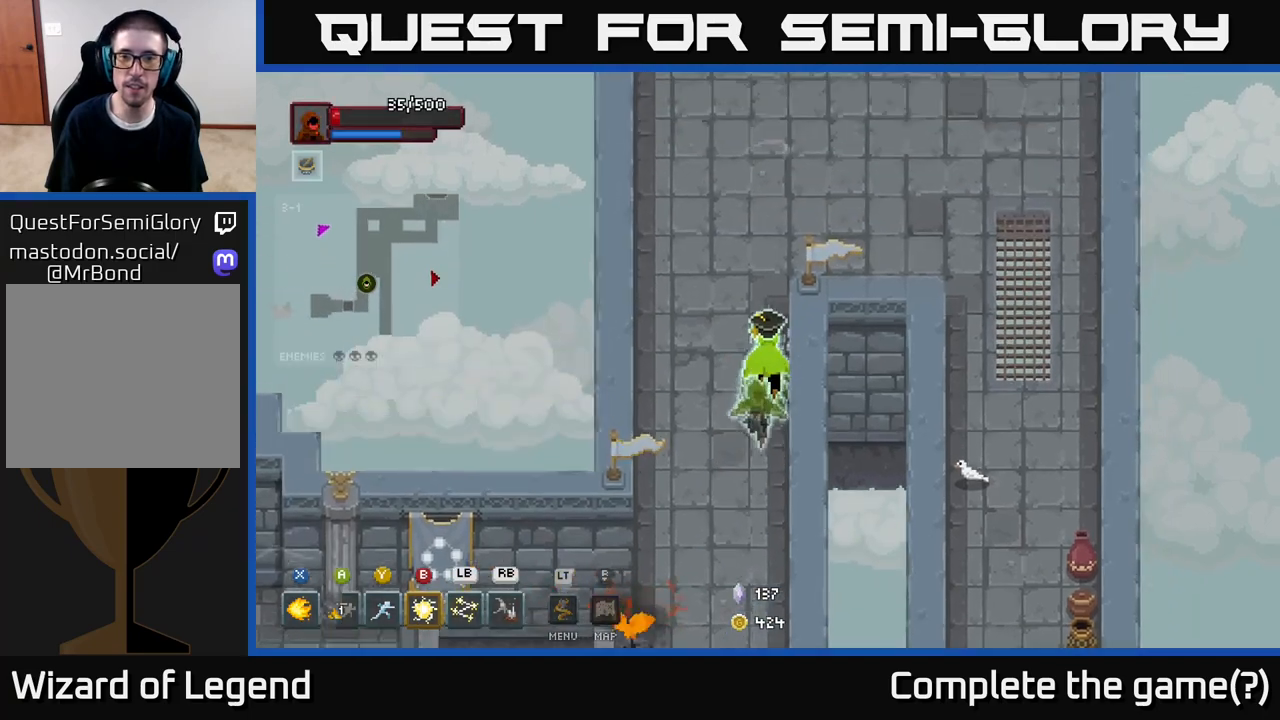
{"buttons": [], "left_stick": "right", "right_stick": "center", "events": [[150, "left_stick", "up-right"], [267, "left_stick", "right"]]}
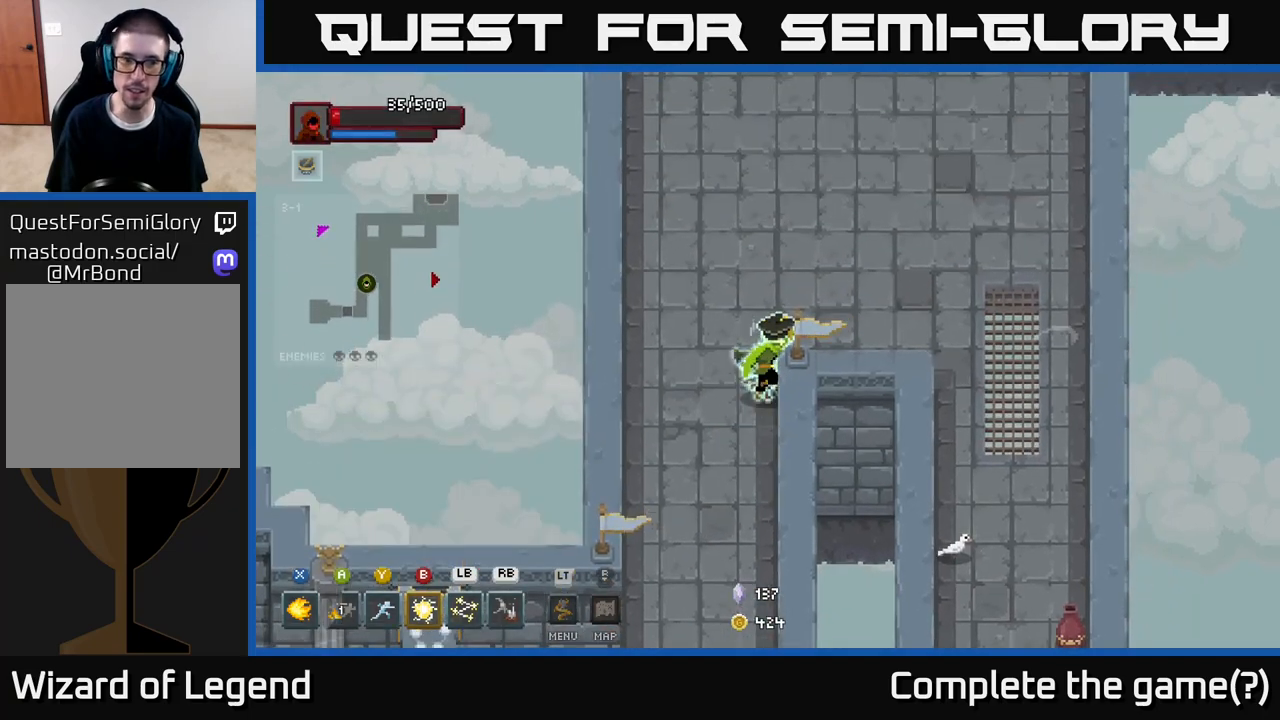
{"buttons": [], "left_stick": "right", "right_stick": "center", "events": [[150, "left_stick", "up-right"], [300, "left_stick", "right"]]}
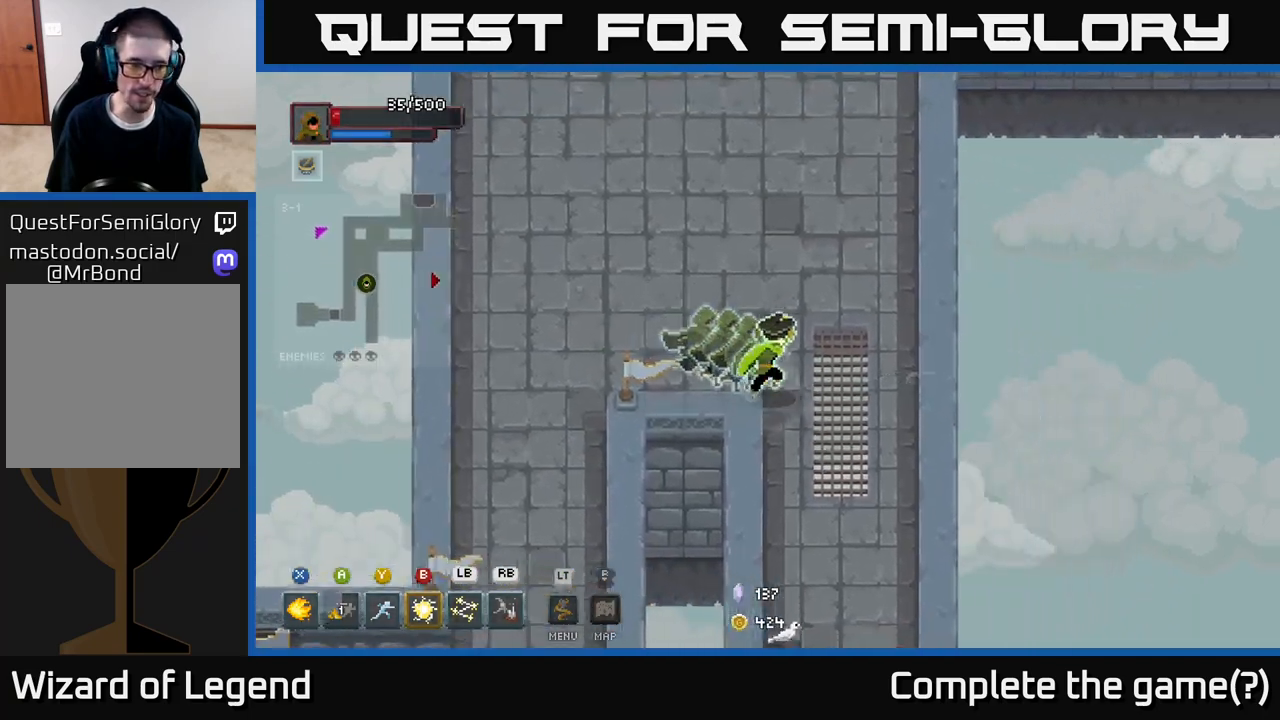
{"buttons": [], "left_stick": "down", "right_stick": "center", "events": [[133, "left_stick", "down-right"], [417, "left_stick", "down"]]}
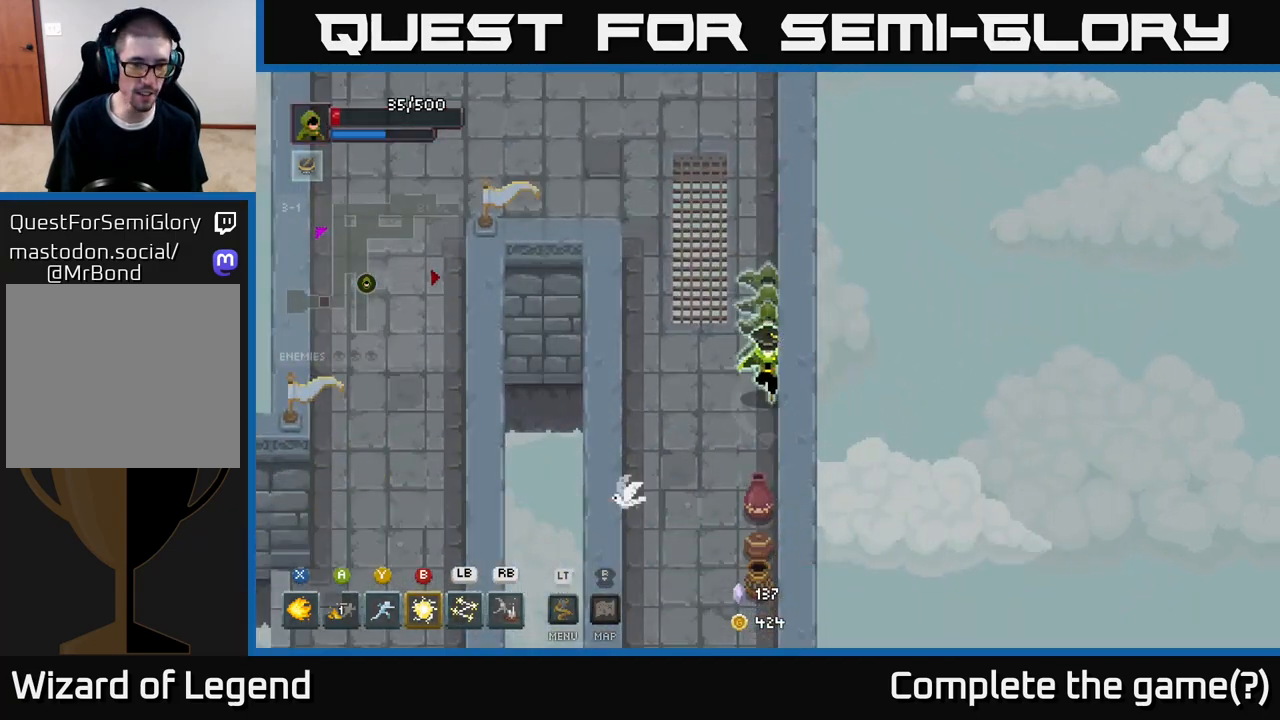
{"buttons": [], "left_stick": "down", "right_stick": "center", "events": []}
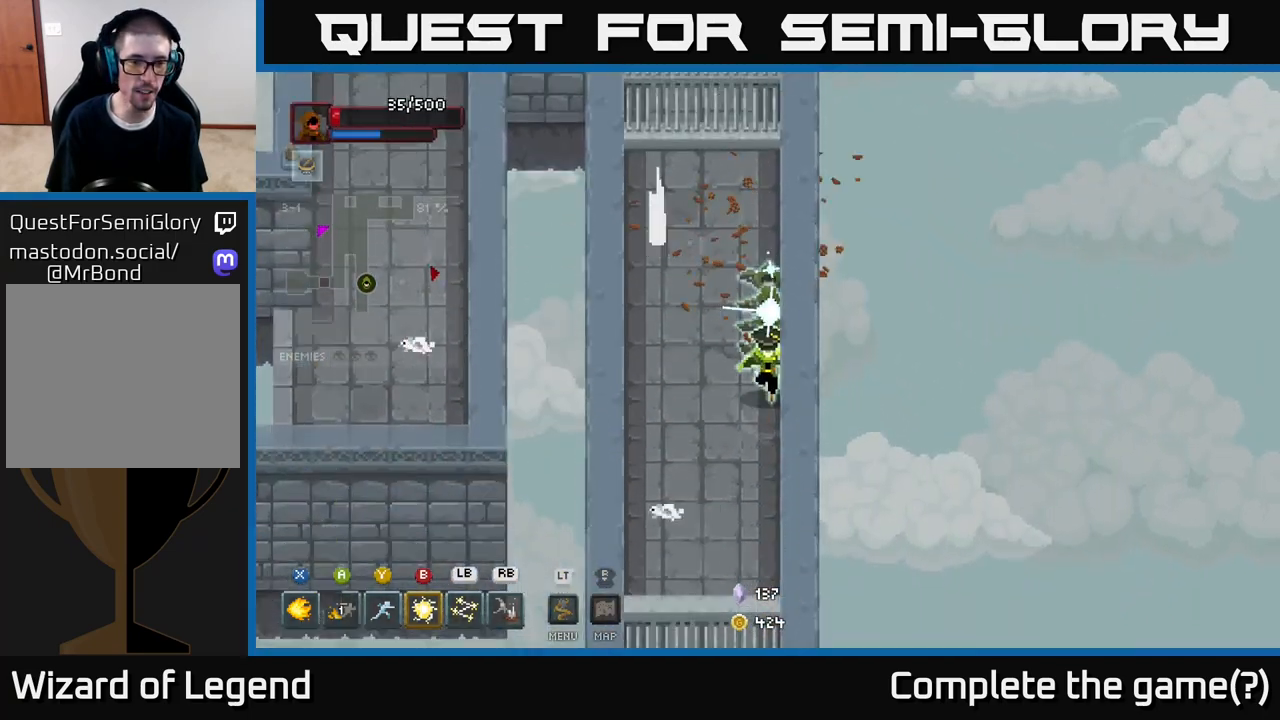
{"buttons": [], "left_stick": "up", "right_stick": "center", "events": [[133, "left_stick", "down-left"], [333, "left_stick", "down"], [500, "left_stick", "up"]]}
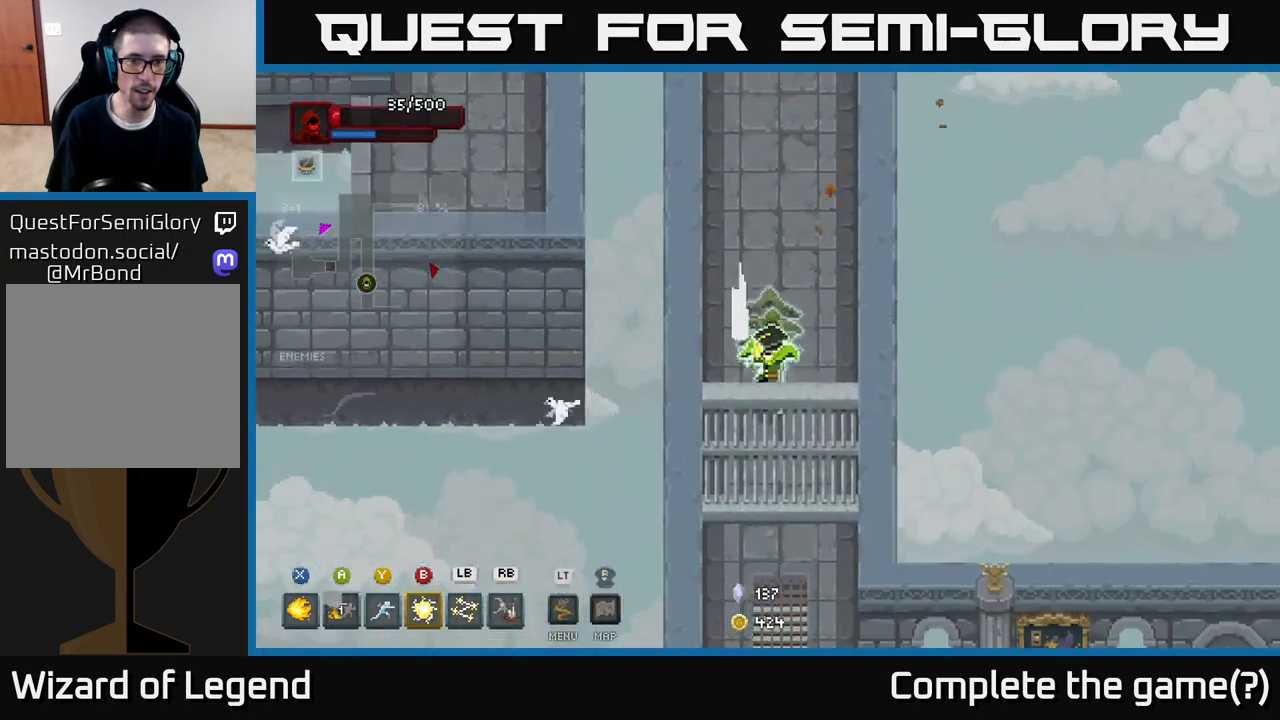
{"buttons": ["B"], "left_stick": "up", "right_stick": "center", "events": [[450, "B", "down"]]}
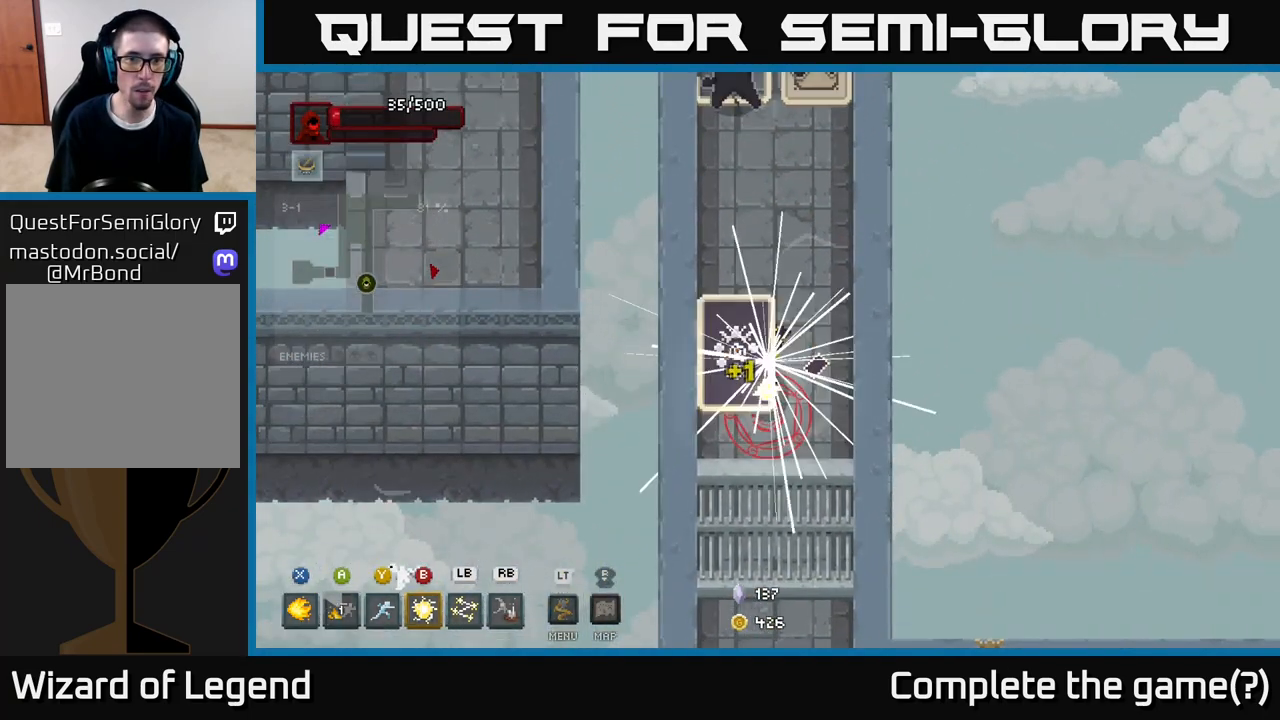
{"buttons": [], "left_stick": "up", "right_stick": "center", "events": [[50, "B", "up"]]}
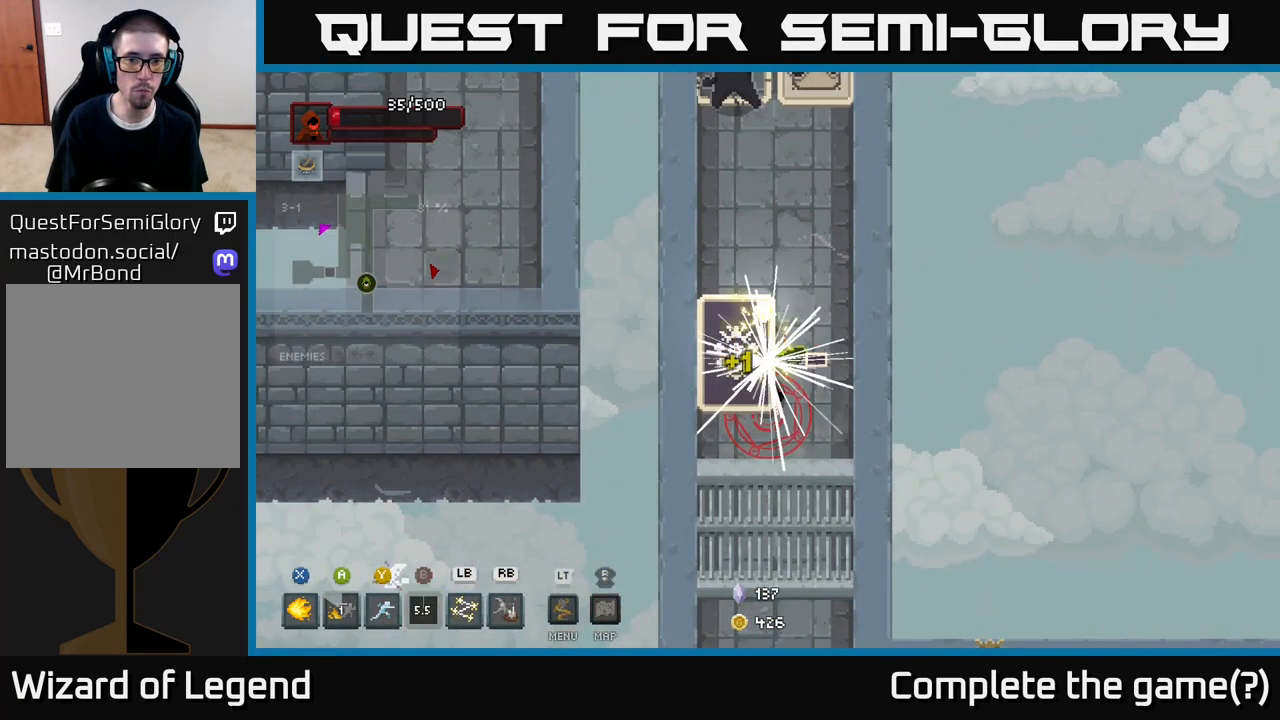
{"buttons": [], "left_stick": "up", "right_stick": "center", "events": []}
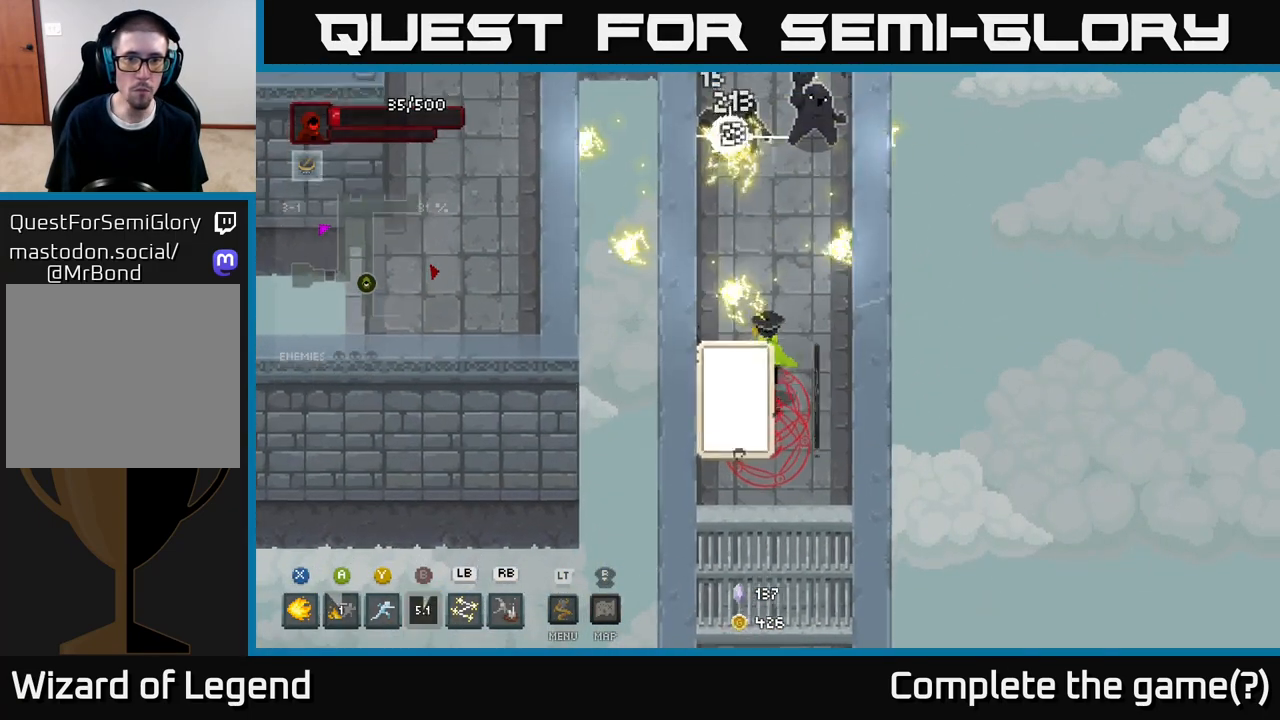
{"buttons": [], "left_stick": "up", "right_stick": "center", "events": [[217, "Y", "down"], [283, "Y", "up"]]}
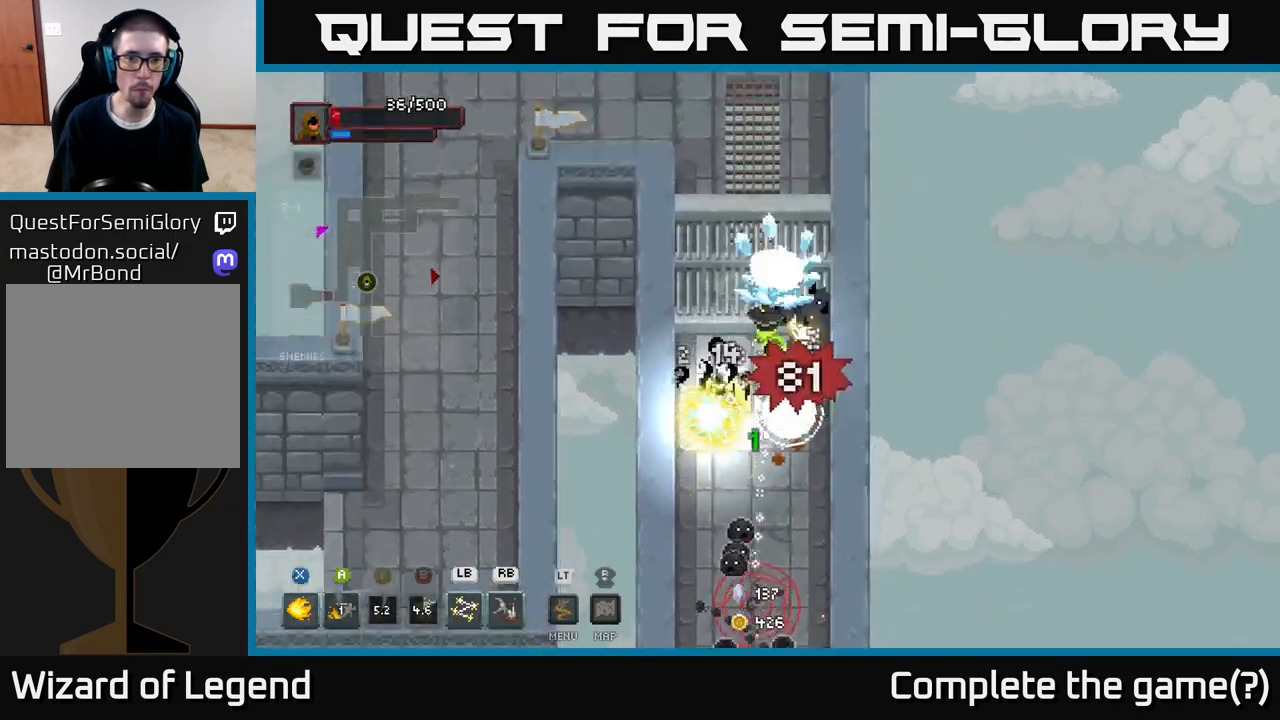
{"buttons": ["X"], "left_stick": "down", "right_stick": "center", "events": [[333, "X", "down"], [333, "left_stick", "down-left"], [417, "left_stick", "down"]]}
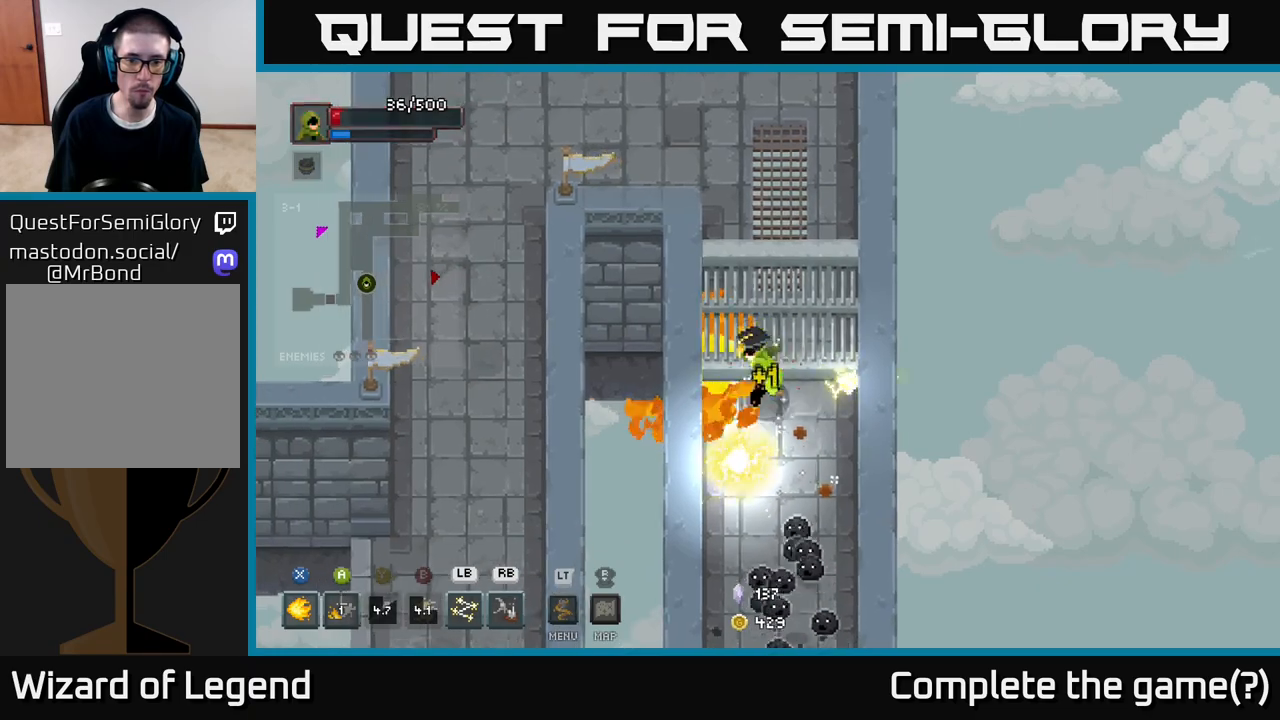
{"buttons": [], "left_stick": "down", "right_stick": "center", "events": [[383, "X", "up"]]}
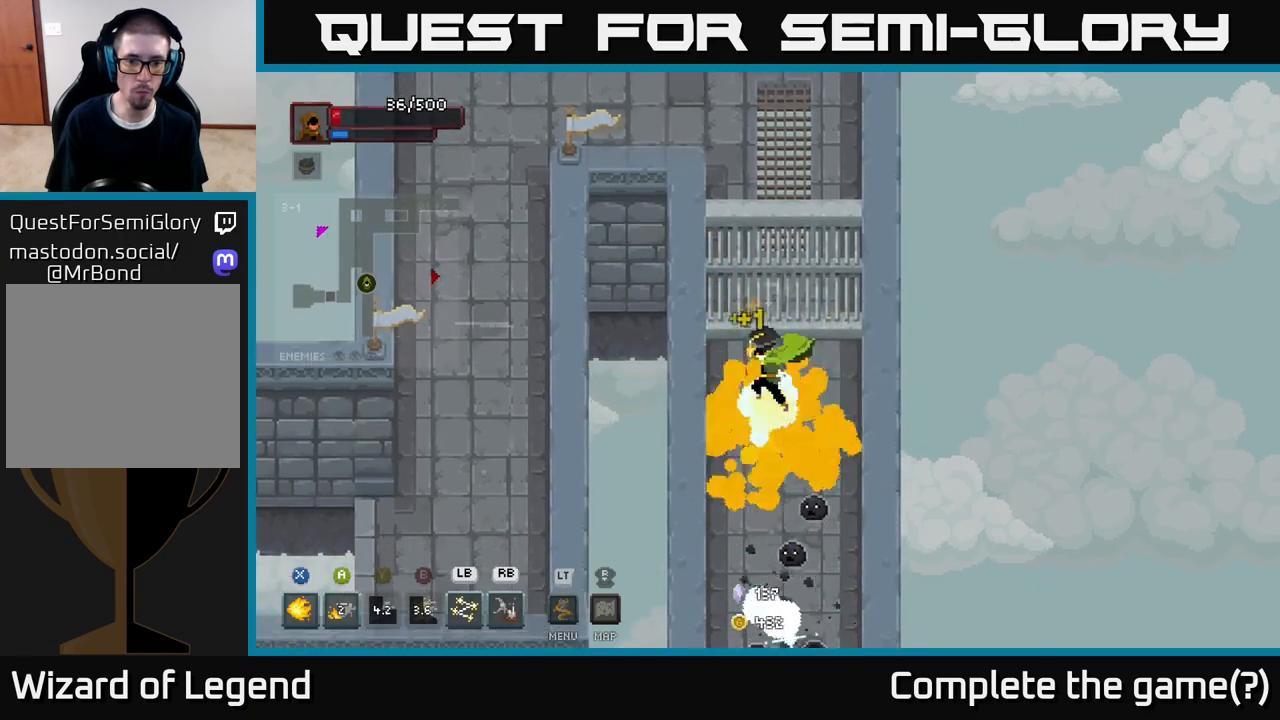
{"buttons": [], "left_stick": "down", "right_stick": "center", "events": [[300, "L1", "down"], [417, "L1", "up"]]}
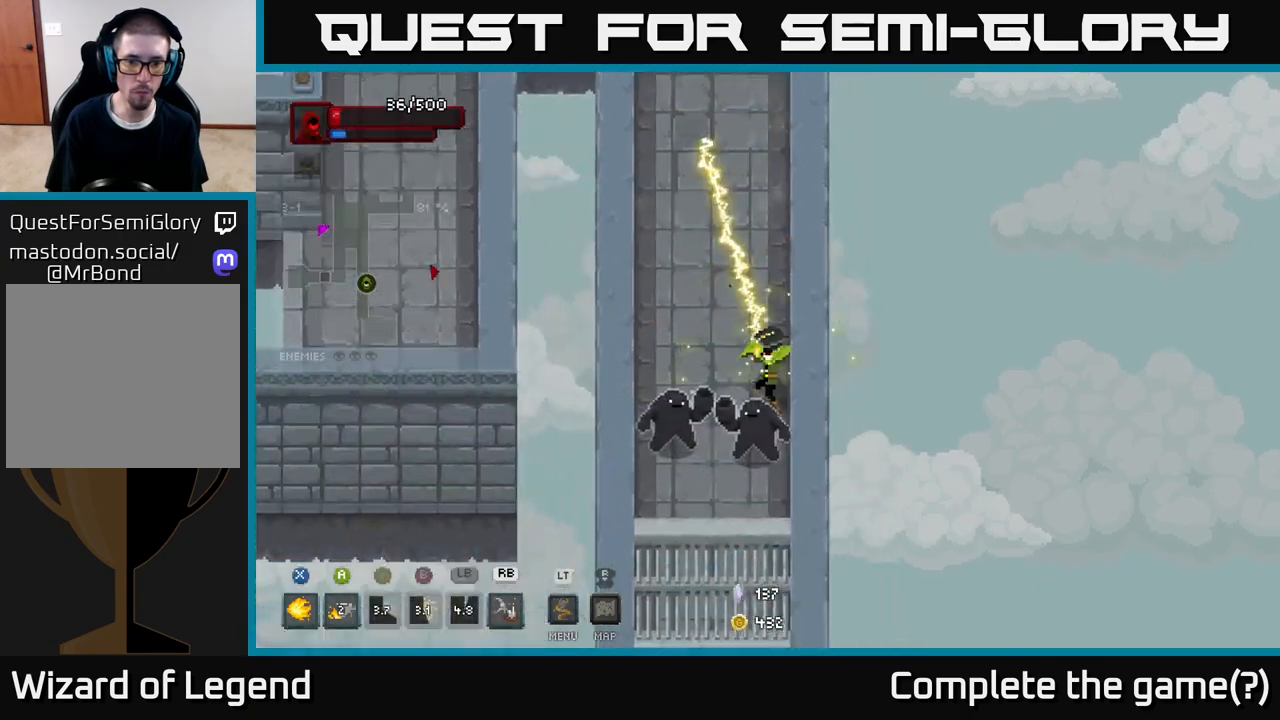
{"buttons": ["R1"], "left_stick": "down-left", "right_stick": "center", "events": [[317, "left_stick", "down-left"], [400, "R1", "down"]]}
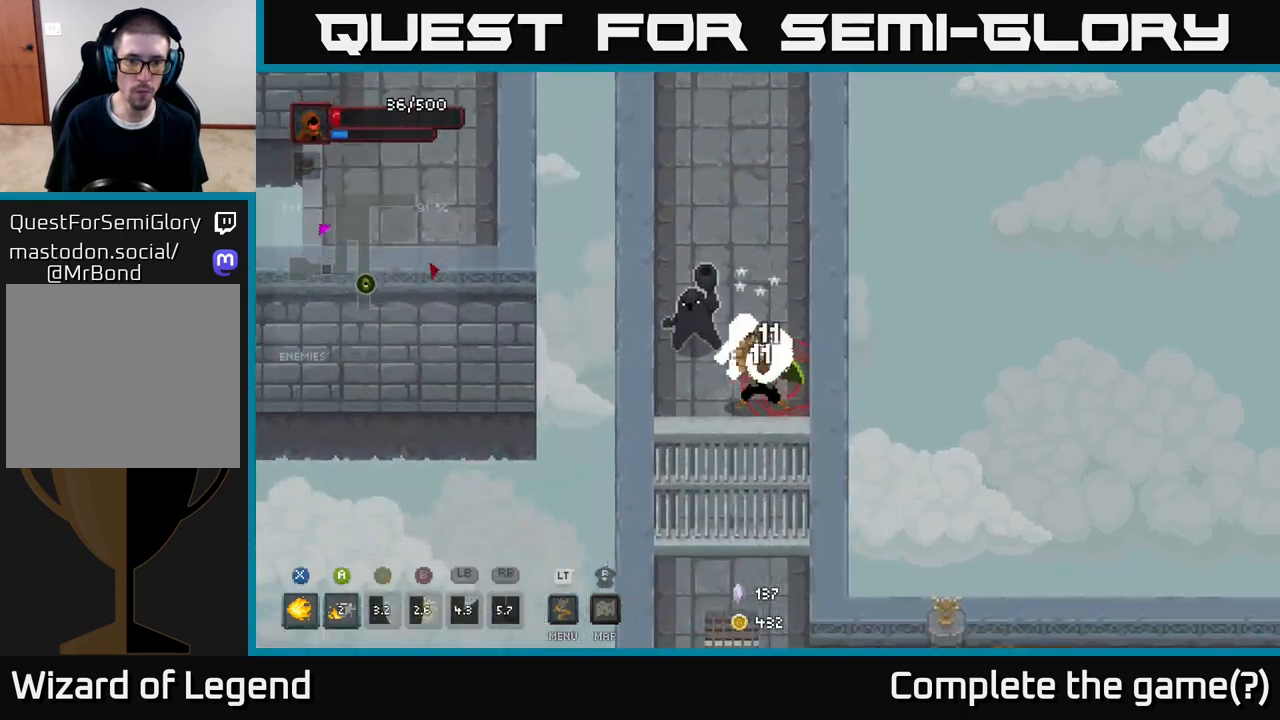
{"buttons": ["X"], "left_stick": "center", "right_stick": "center", "events": [[17, "R1", "up"], [50, "left_stick", "up-left"], [350, "X", "down"], [500, "left_stick", "center"]]}
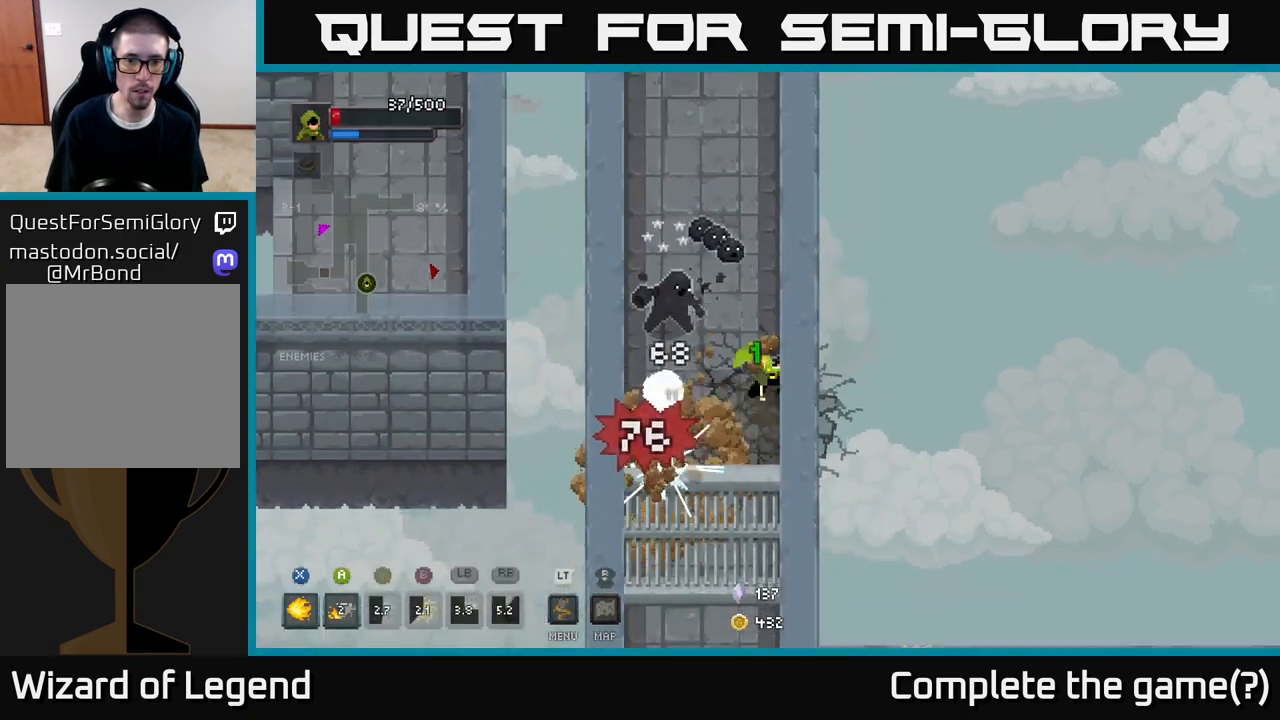
{"buttons": [], "left_stick": "up-left", "right_stick": "center", "events": [[17, "X", "up"], [83, "X", "down"], [100, "left_stick", "left"], [167, "left_stick", "up-left"], [183, "A", "down"], [217, "X", "up"], [317, "A", "up"], [367, "A", "down"], [467, "A", "up"]]}
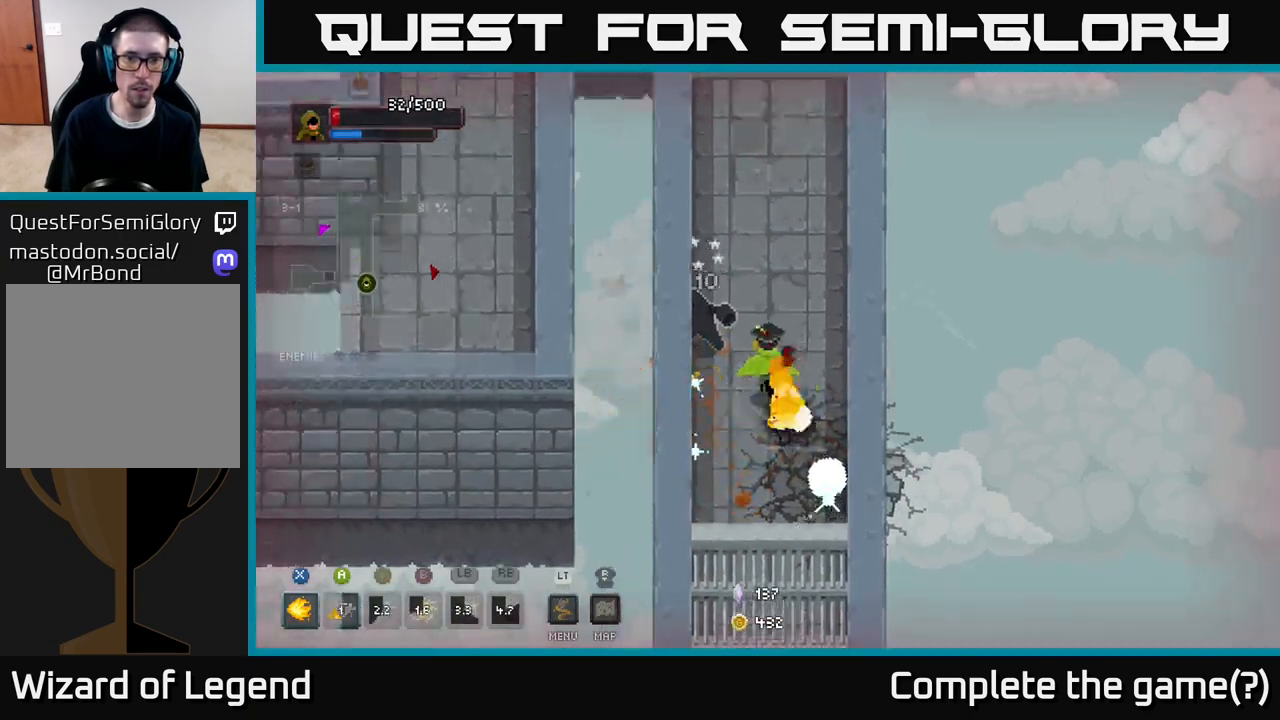
{"buttons": ["X"], "left_stick": "down", "right_stick": "center", "events": [[17, "A", "down"], [133, "A", "up"], [283, "left_stick", "down-left"], [333, "left_stick", "down"], [383, "X", "down"]]}
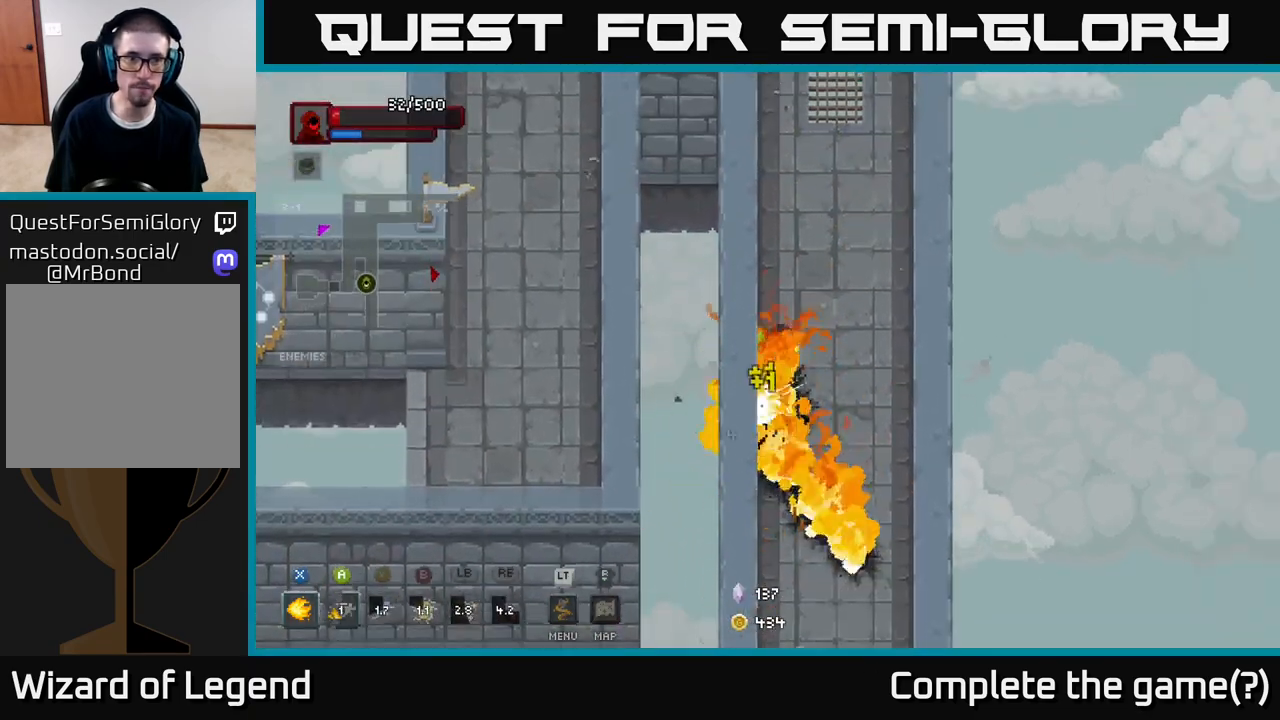
{"buttons": ["X"], "left_stick": "down", "right_stick": "center", "events": []}
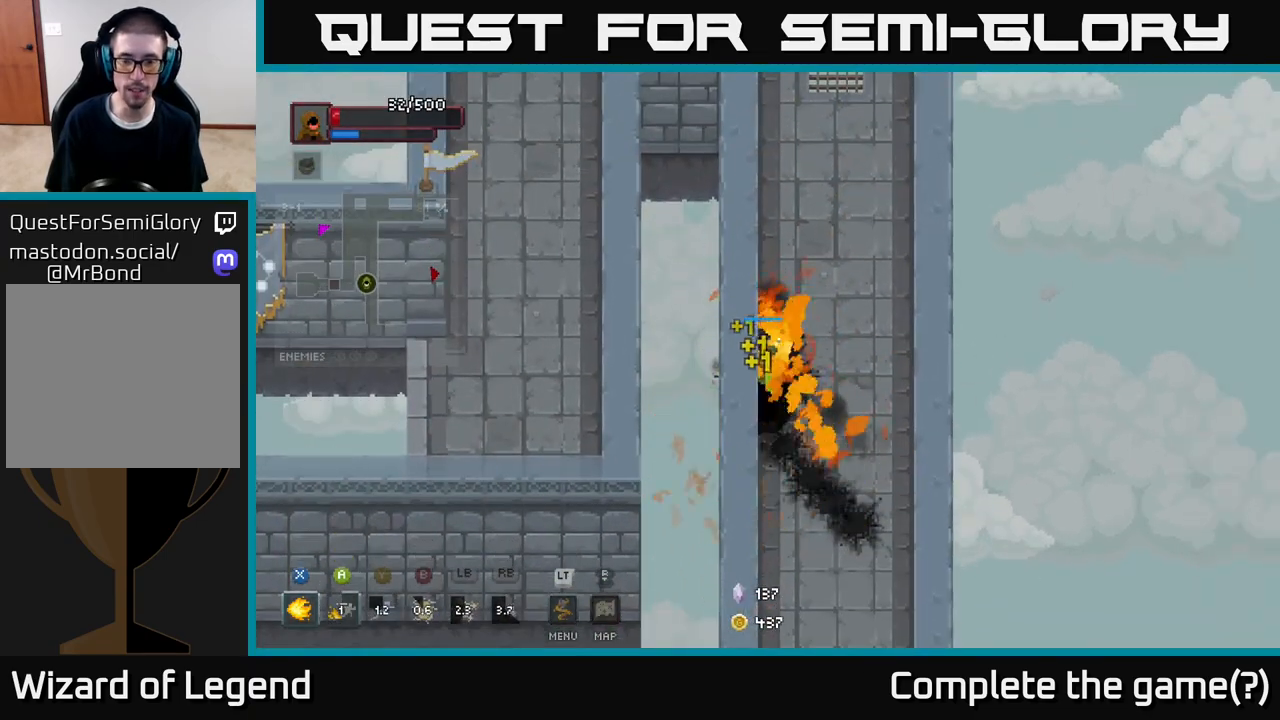
{"buttons": [], "left_stick": "down", "right_stick": "center", "events": [[83, "left_stick", "center"], [267, "left_stick", "down"], [383, "X", "up"]]}
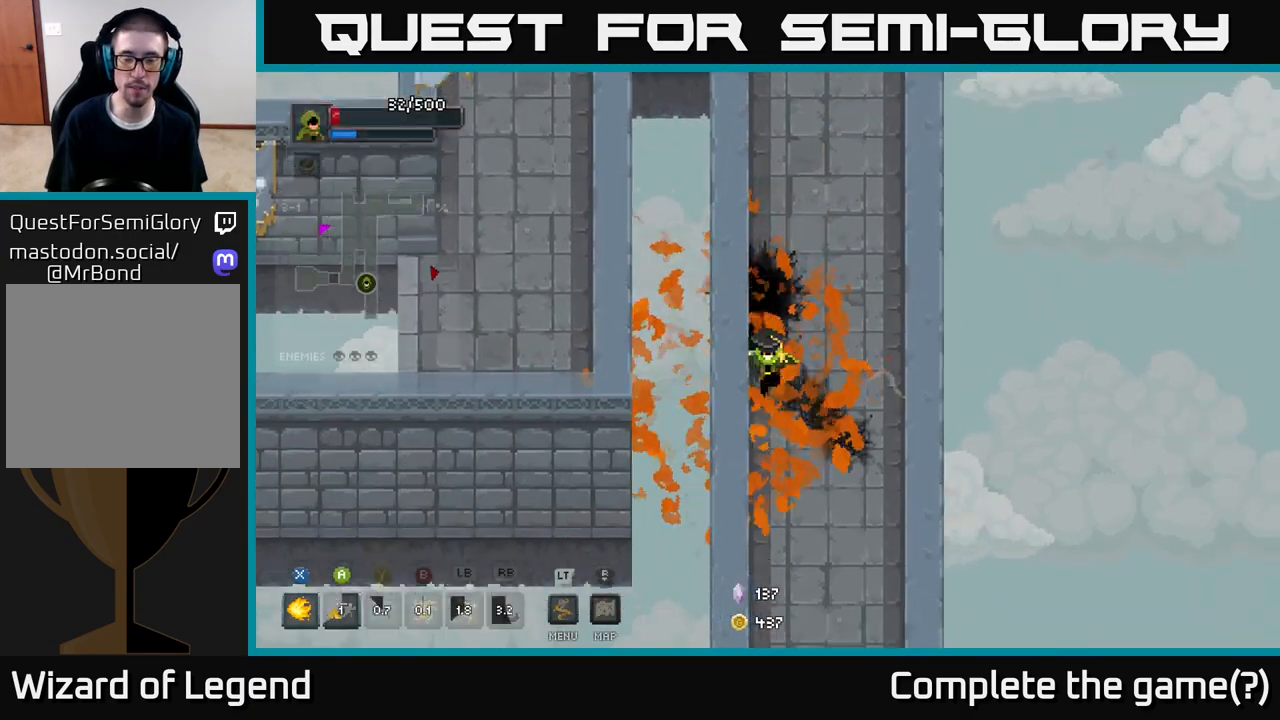
{"buttons": [], "left_stick": "down", "right_stick": "center", "events": []}